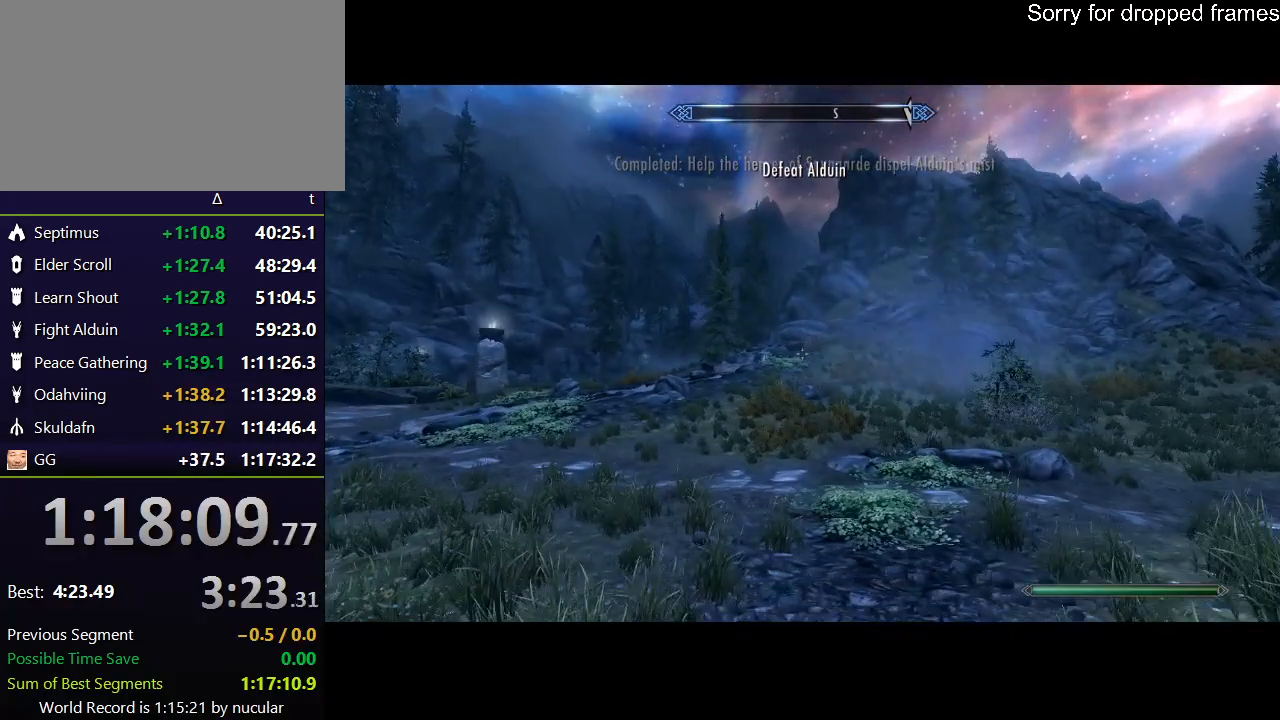
Gameplay with keyboard and mouse; each line is a JSON object with the keys and mouse buttons held at the frame after it. "events" lists presses ("down") and releases ("up") of "1", "2", "3", "4", "5", "a", "alt", "c", "ctrl", "d", "e", "f", "q", "r", "s", "shift", "space", "tab", "v", "w", "x", "z", "mouse_left", "mouse_middle", "mouse_right", "mouse_wheel_up" and "mouse_wheel_down" between this image and that frame as [ms after this image, input, new state], when the widget could be followed in between. "mouse_left", "mouse_middle", "mouse_right", "mouse_wheel_up", "mouse_wheel_down" = the "left", "middle", "right", "wheel_up", "wheel_down" buttons of the "mouse" list. No other keys are recorded. Not read: mouse_move.
{"keys": [], "mouse": [], "events": []}
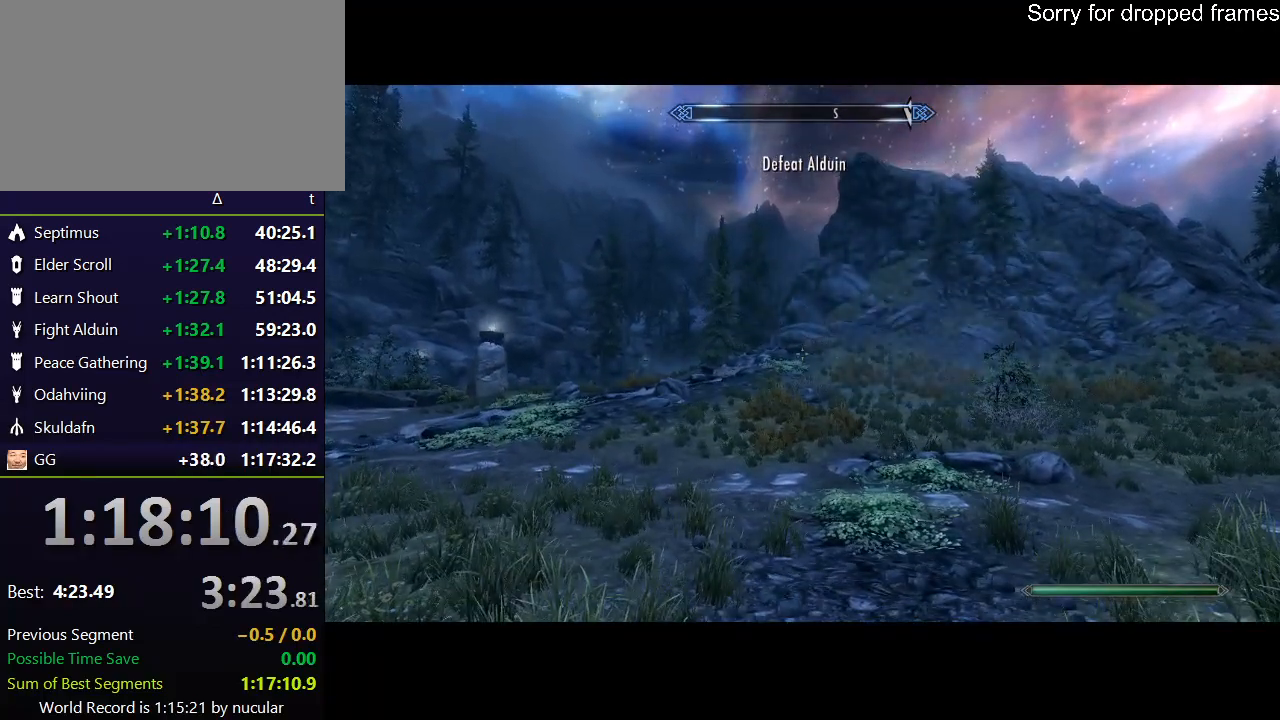
{"keys": [], "mouse": [], "events": [[200, "r", "down"], [333, "r", "up"]]}
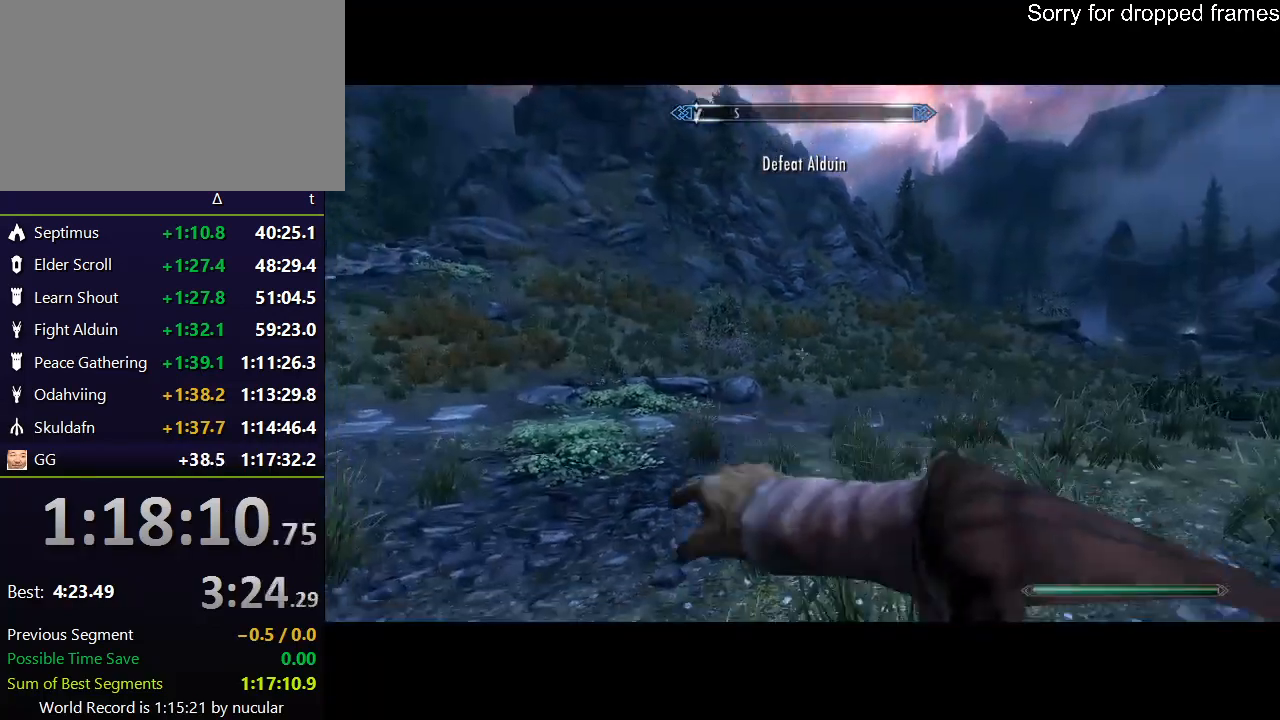
{"keys": ["d", "w"], "mouse": [], "events": [[100, "d", "down"], [200, "w", "down"]]}
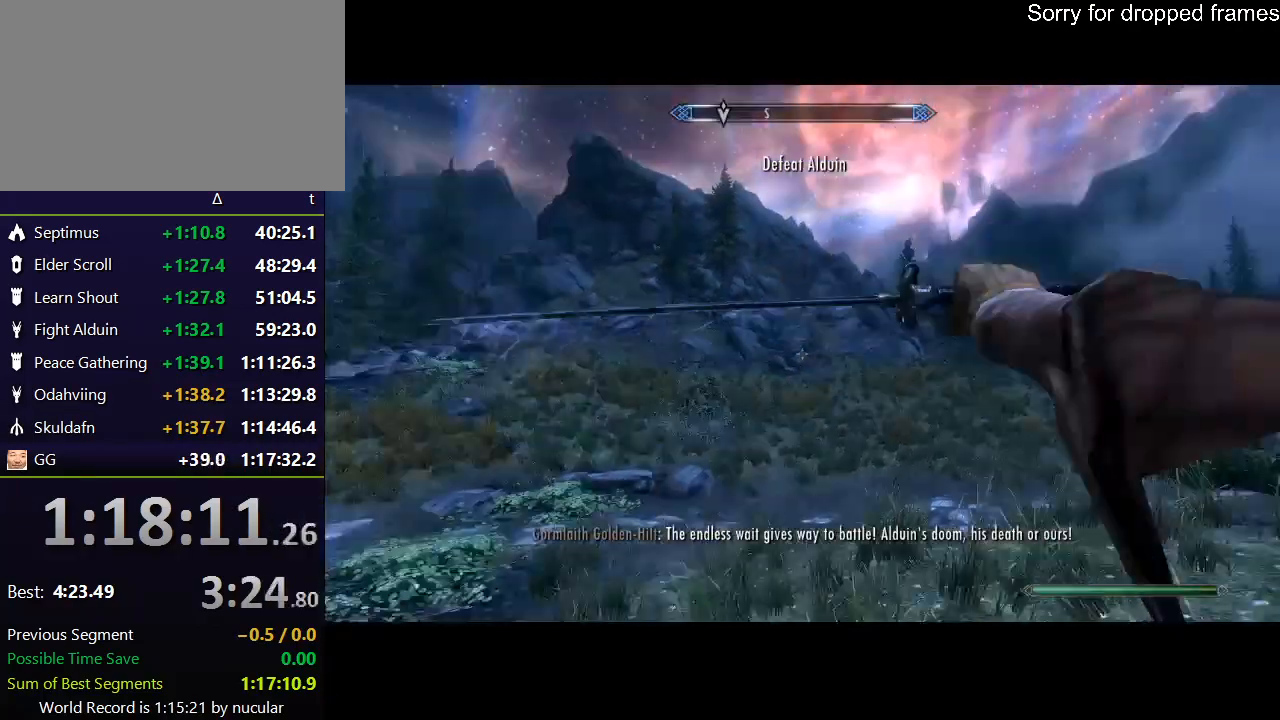
{"keys": [], "mouse": [], "events": [[66, "w", "up"], [500, "d", "up"]]}
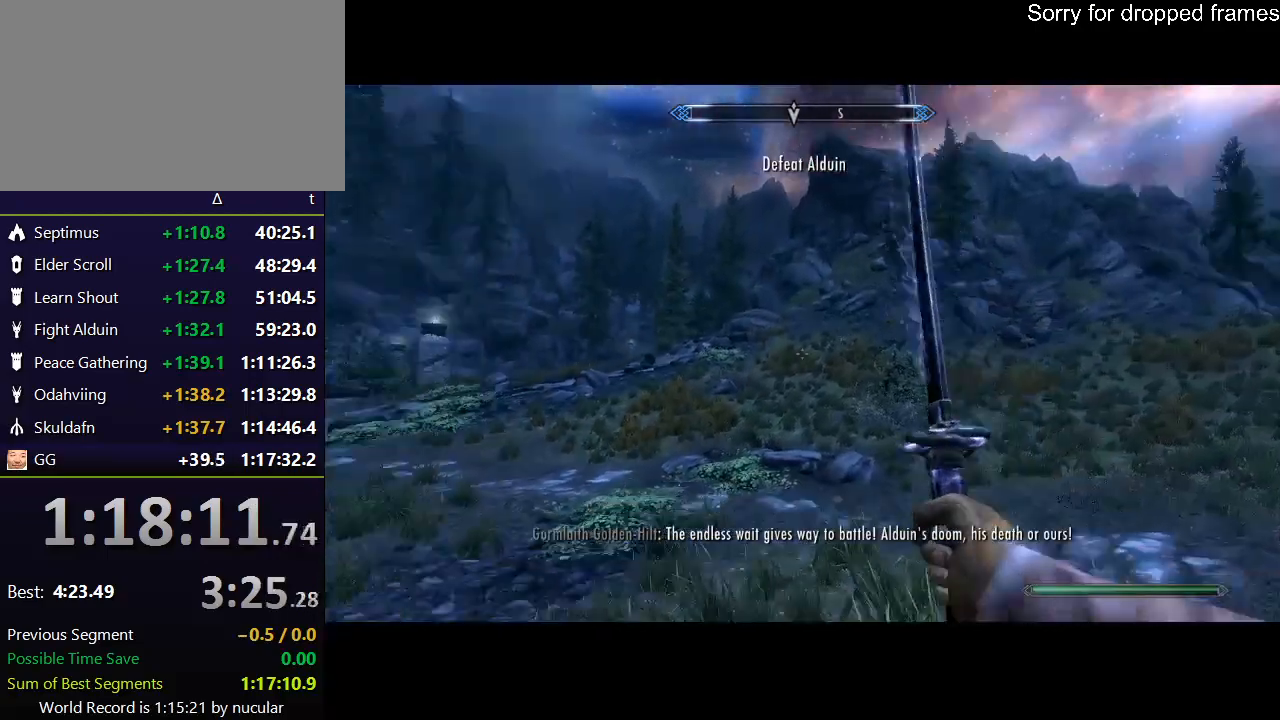
{"keys": ["a"], "mouse": [], "events": [[134, "s", "down"], [400, "a", "down"], [501, "s", "up"]]}
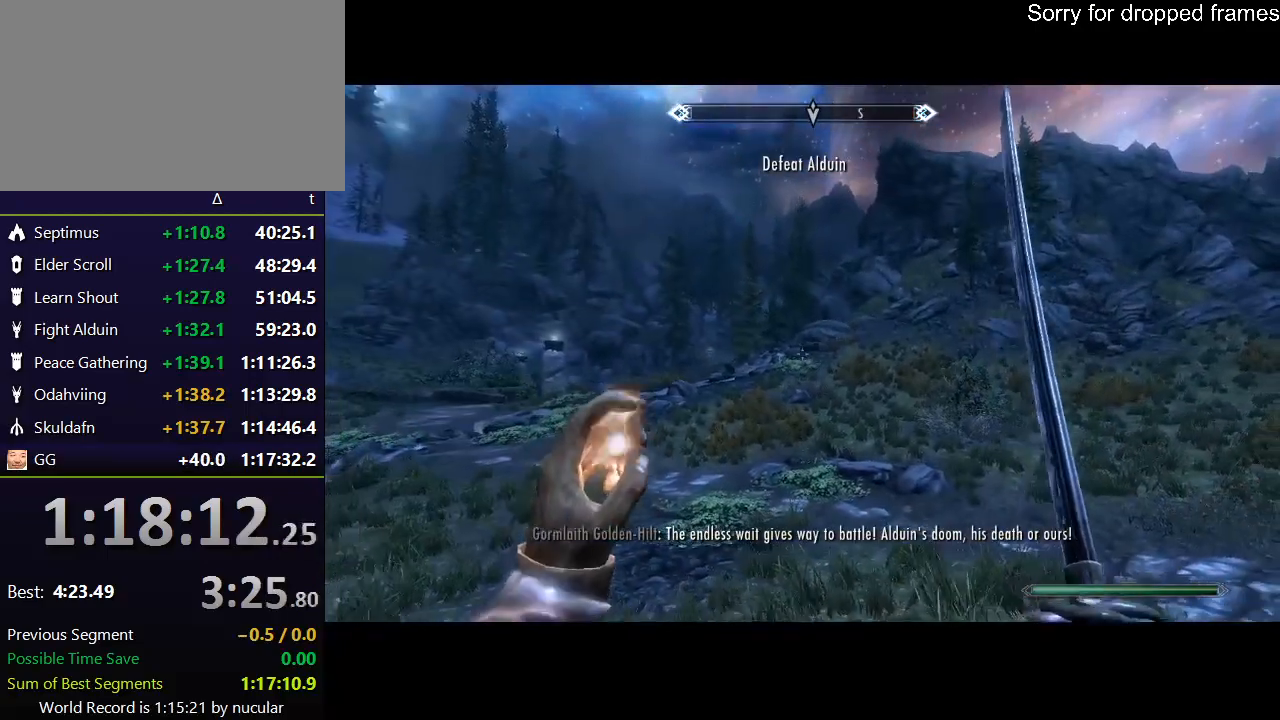
{"keys": ["a", "w"], "mouse": [], "events": [[166, "w", "down"]]}
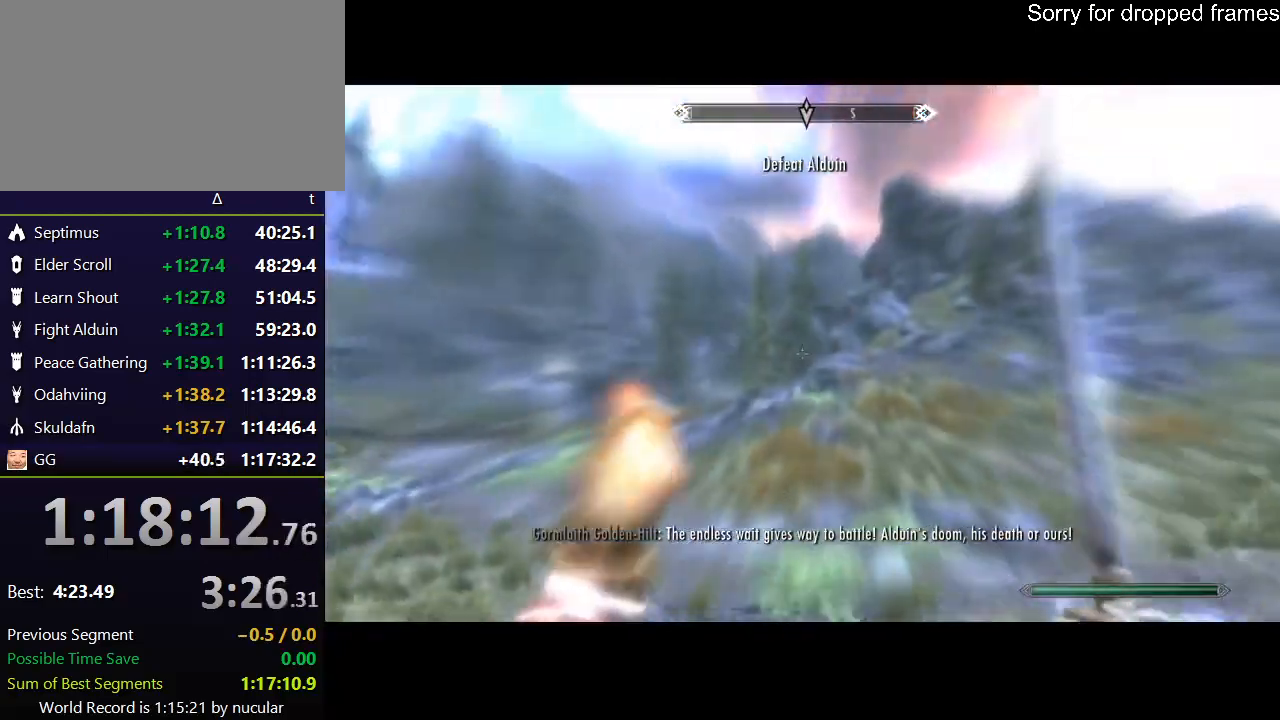
{"keys": ["a", "w"], "mouse": [], "events": []}
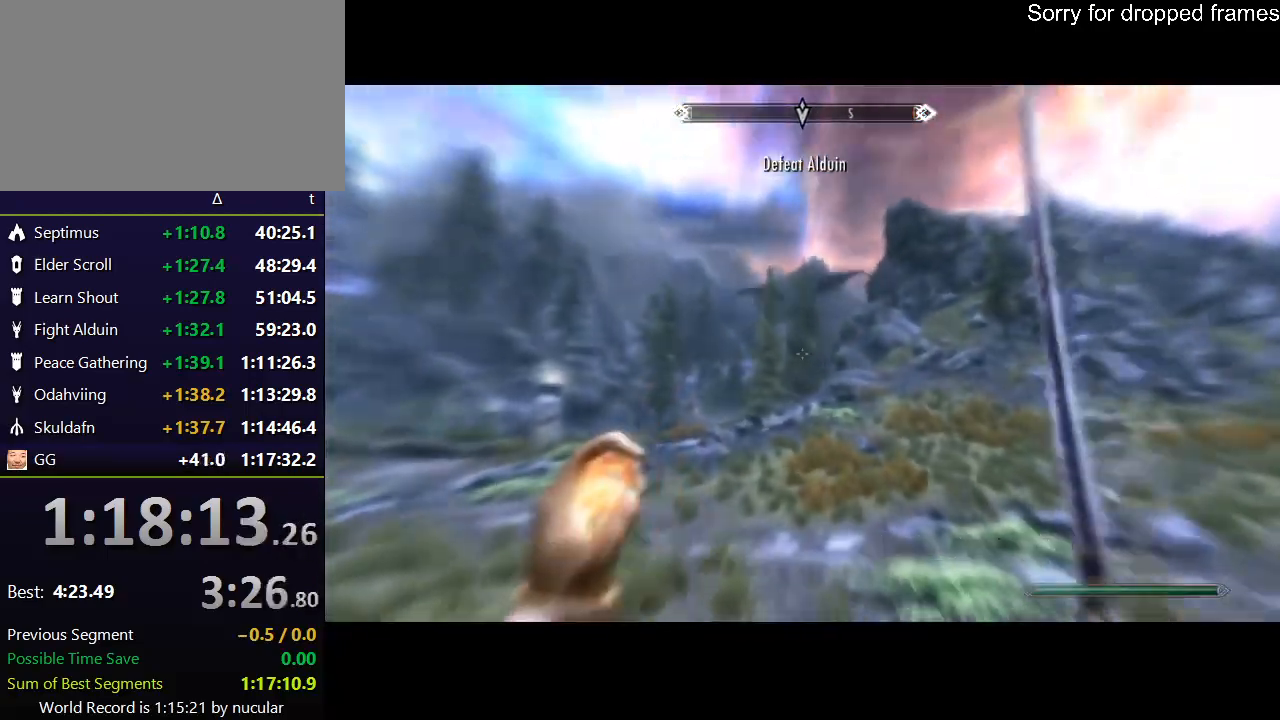
{"keys": ["w"], "mouse": [], "events": [[333, "a", "up"]]}
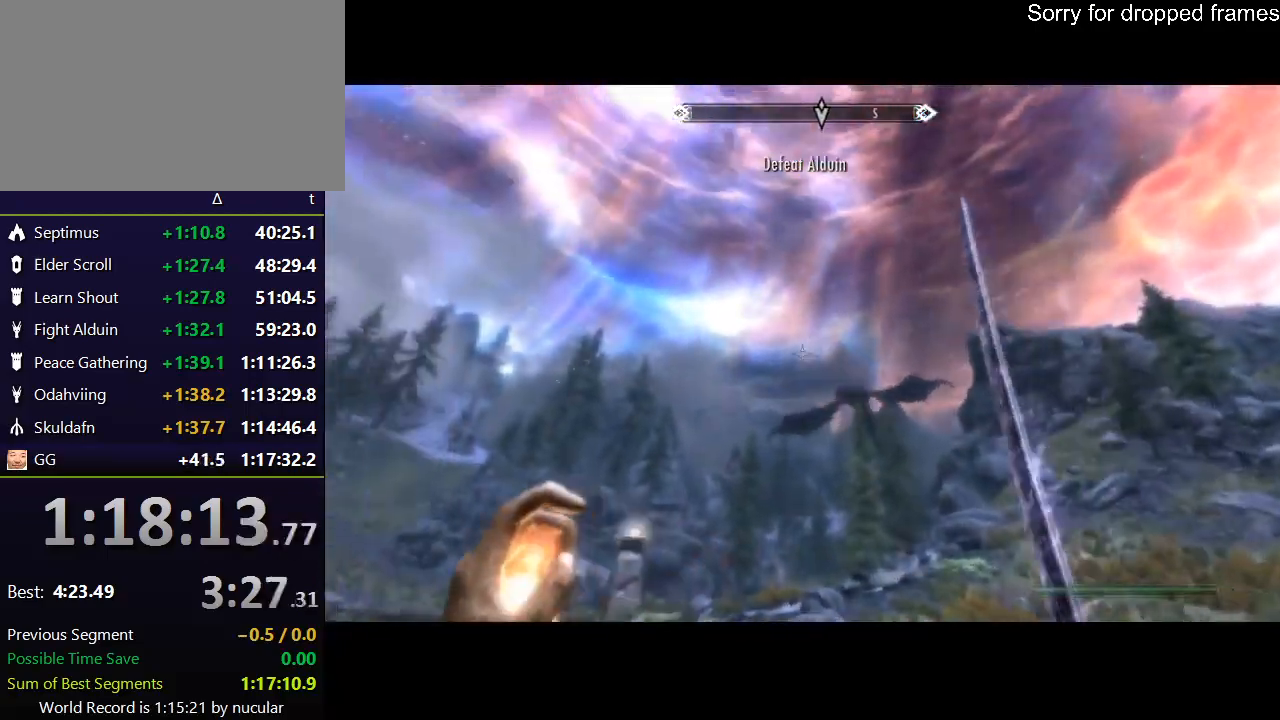
{"keys": ["w"], "mouse": [], "events": []}
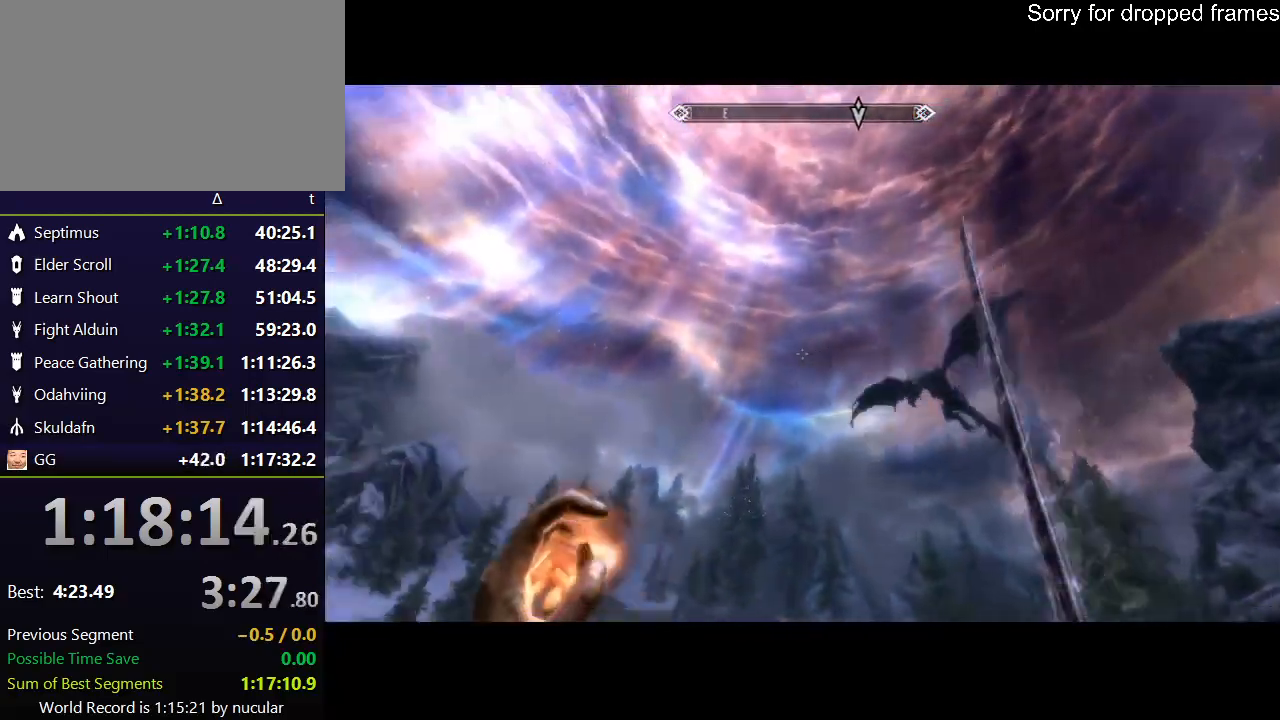
{"keys": ["w"], "mouse": [], "events": []}
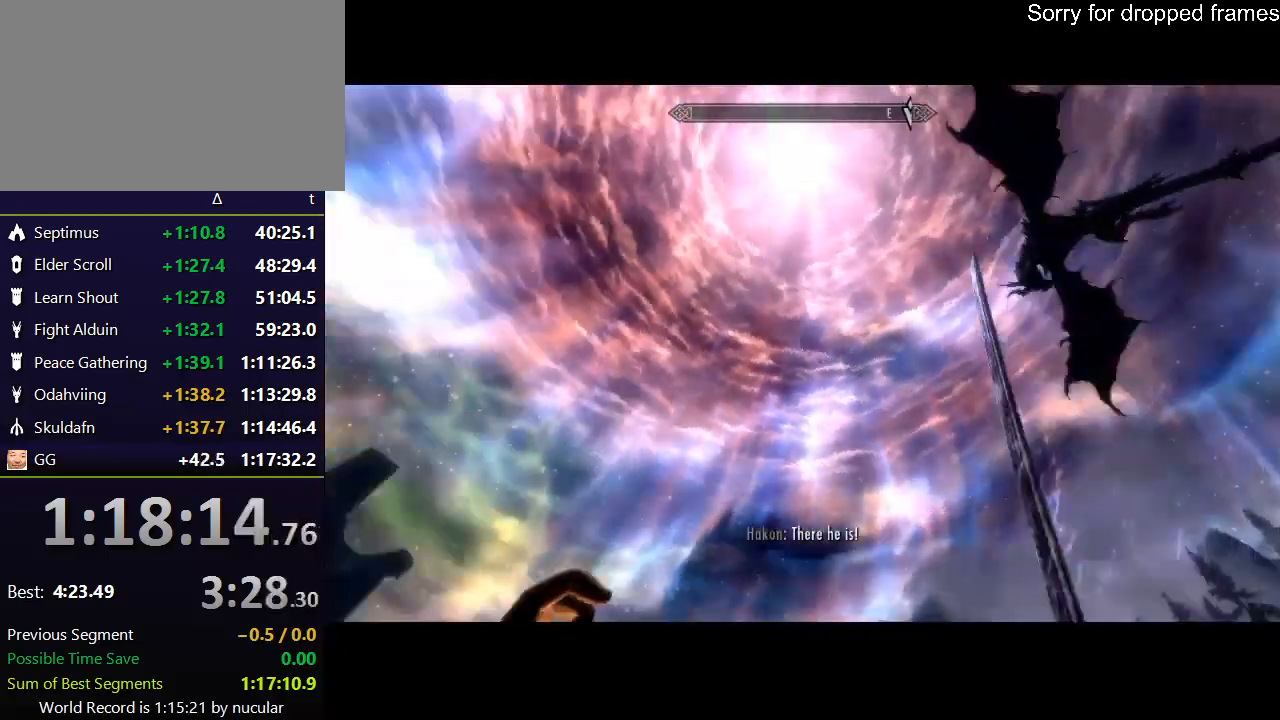
{"keys": ["w"], "mouse": [], "events": [[33, "alt", "down"], [167, "alt", "up"]]}
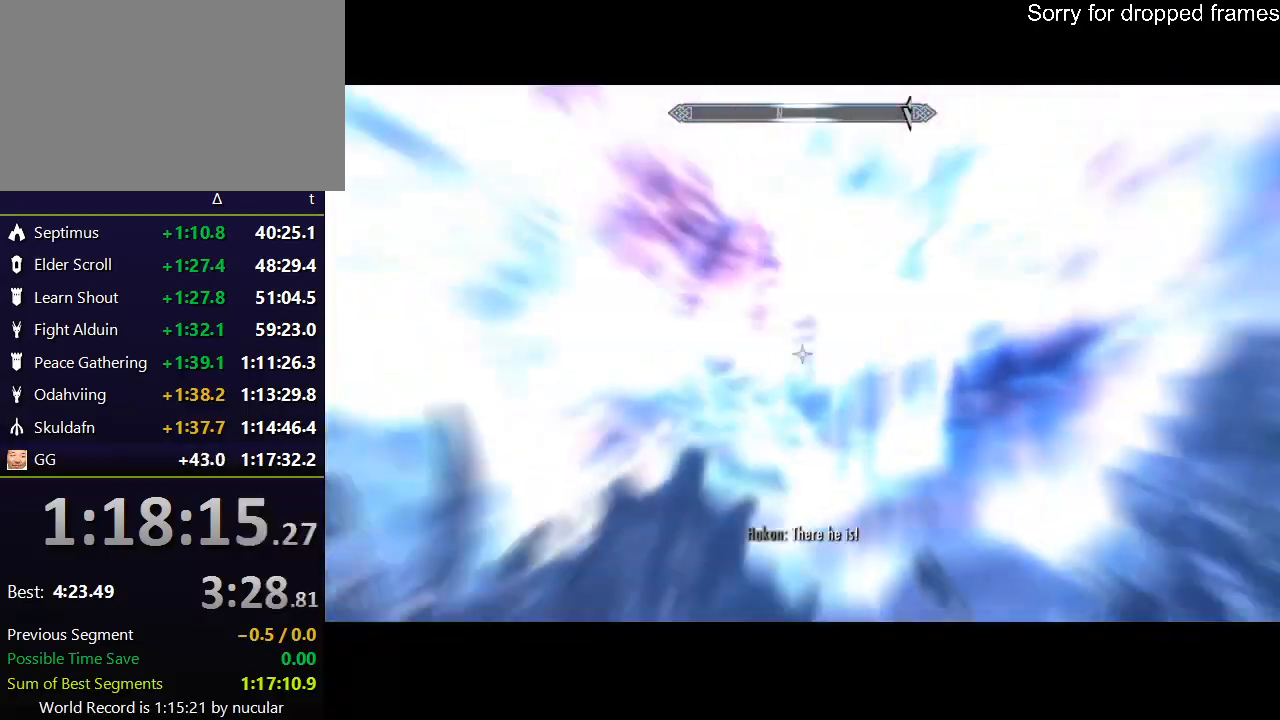
{"keys": ["d", "w"], "mouse": [], "events": [[100, "d", "down"]]}
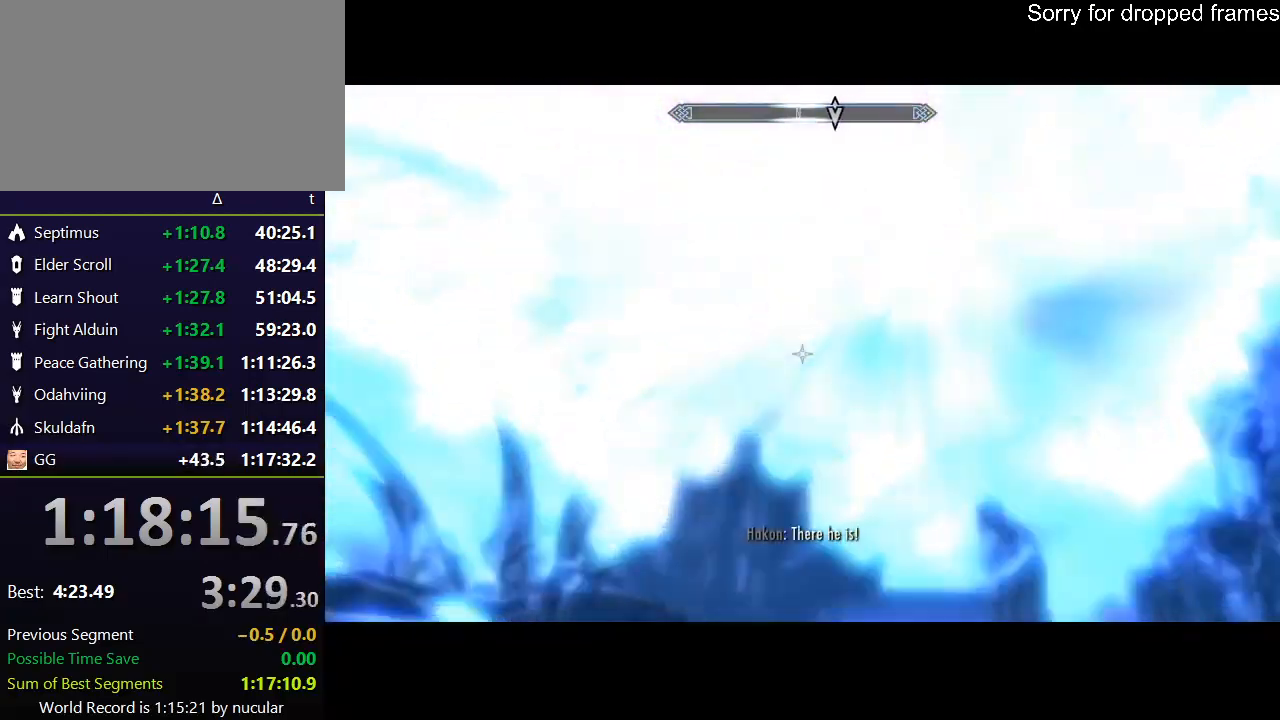
{"keys": ["a"], "mouse": [], "events": [[167, "w", "up"], [501, "a", "down"], [501, "d", "up"]]}
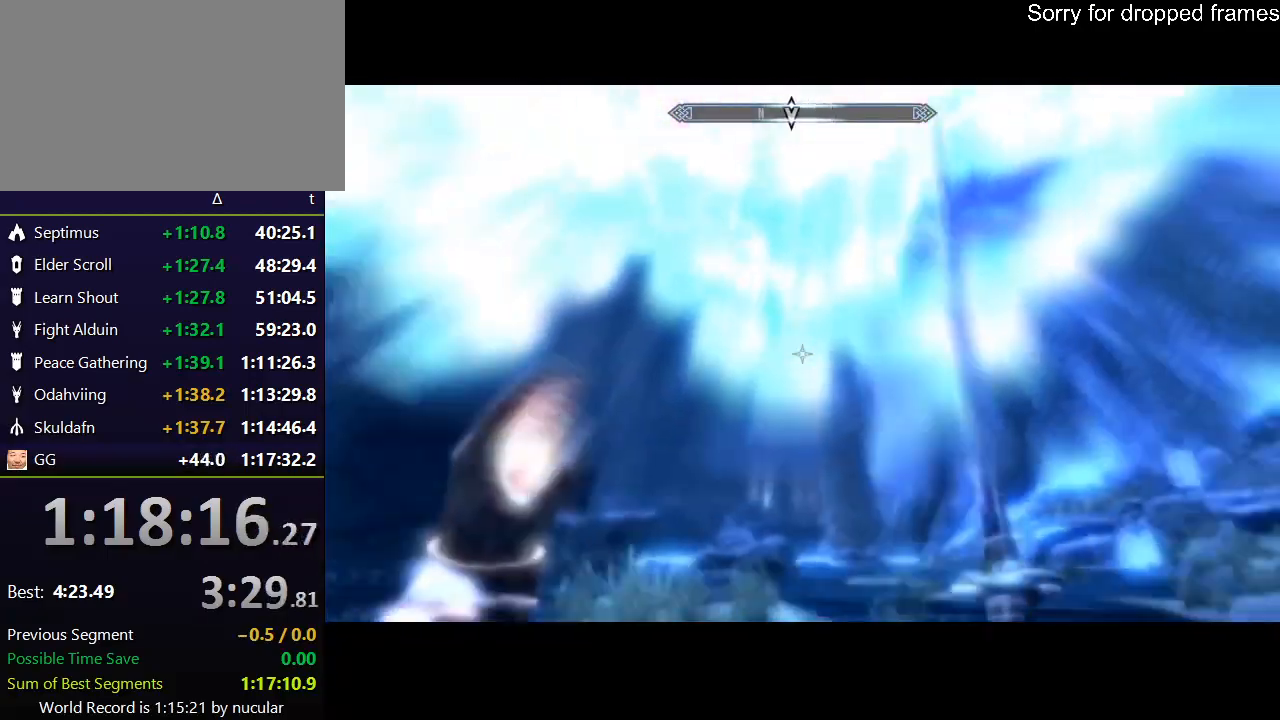
{"keys": ["a", "s"], "mouse": [], "events": [[166, "s", "down"]]}
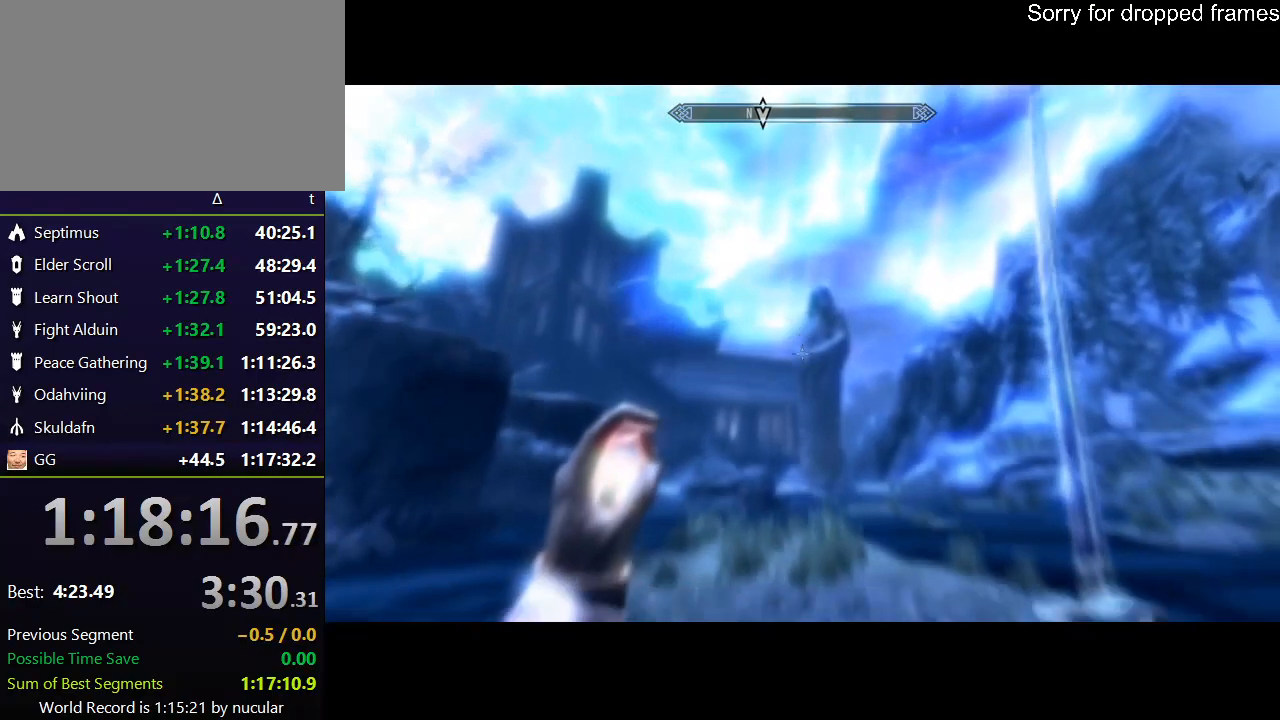
{"keys": ["d"], "mouse": [], "events": [[100, "d", "down"], [367, "a", "up"], [434, "s", "up"]]}
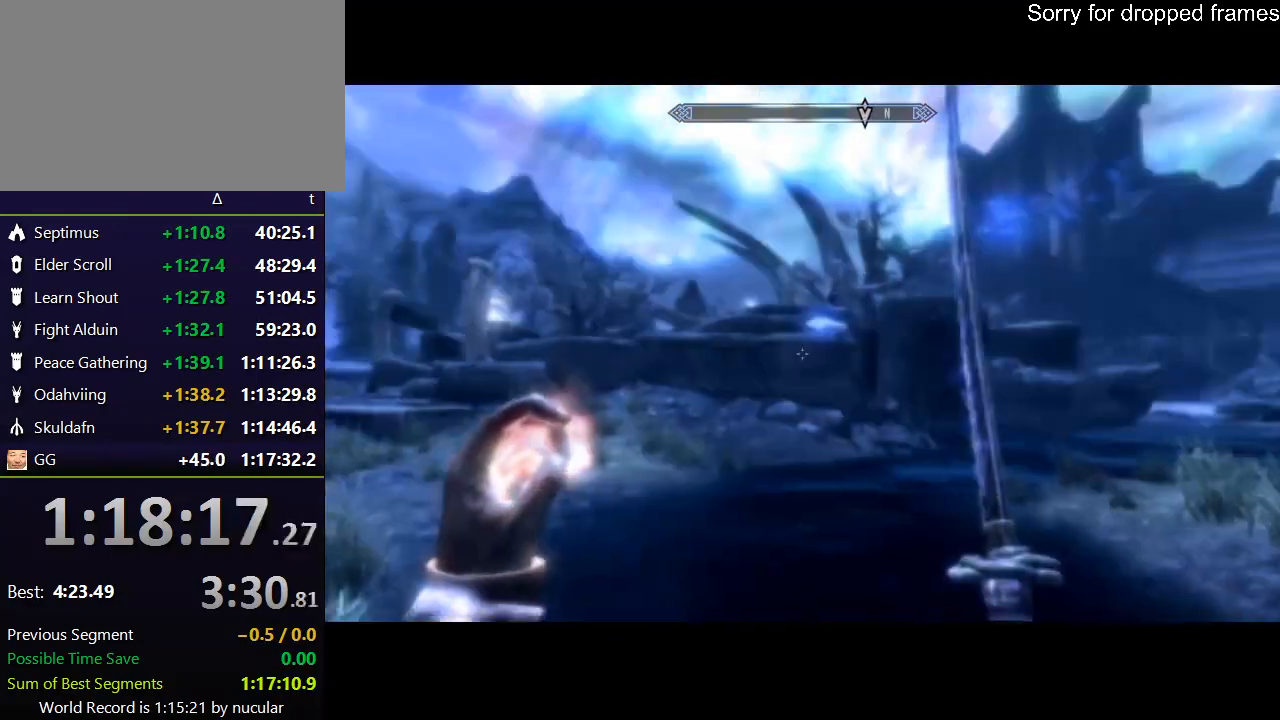
{"keys": ["a", "w"], "mouse": [], "events": [[100, "a", "down"], [166, "d", "up"], [300, "w", "down"]]}
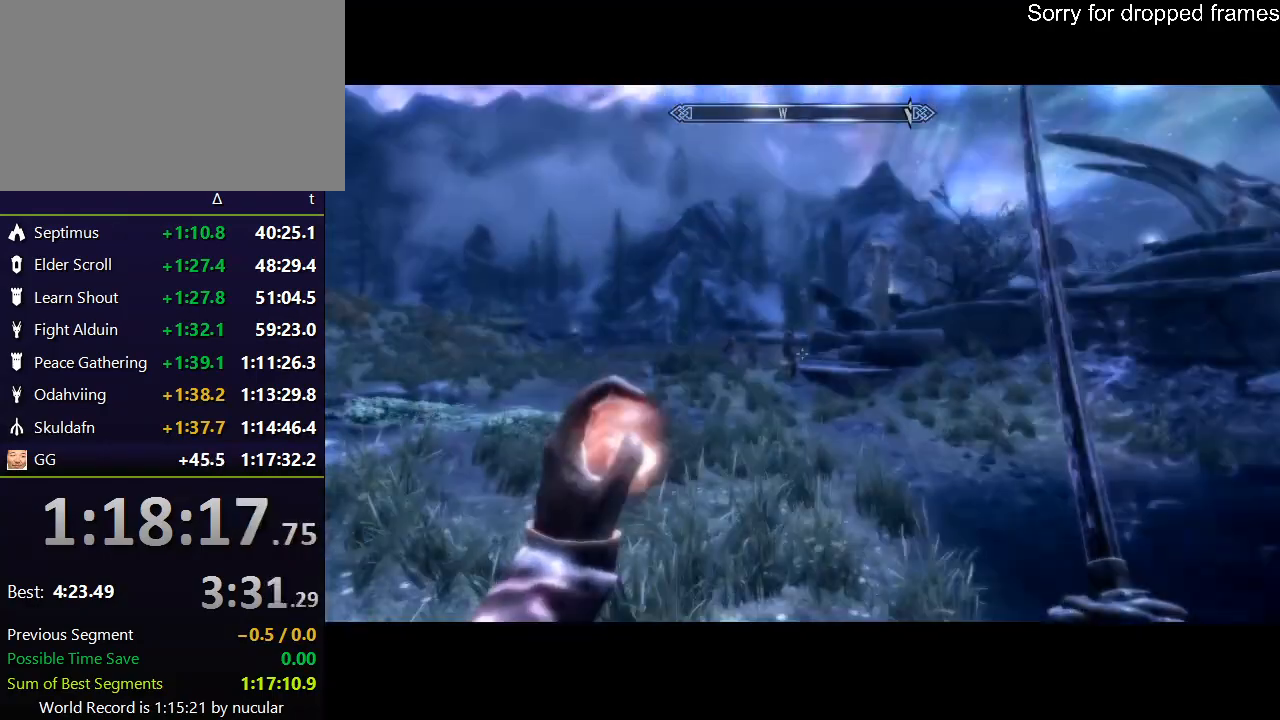
{"keys": ["a"], "mouse": [], "events": [[367, "w", "up"]]}
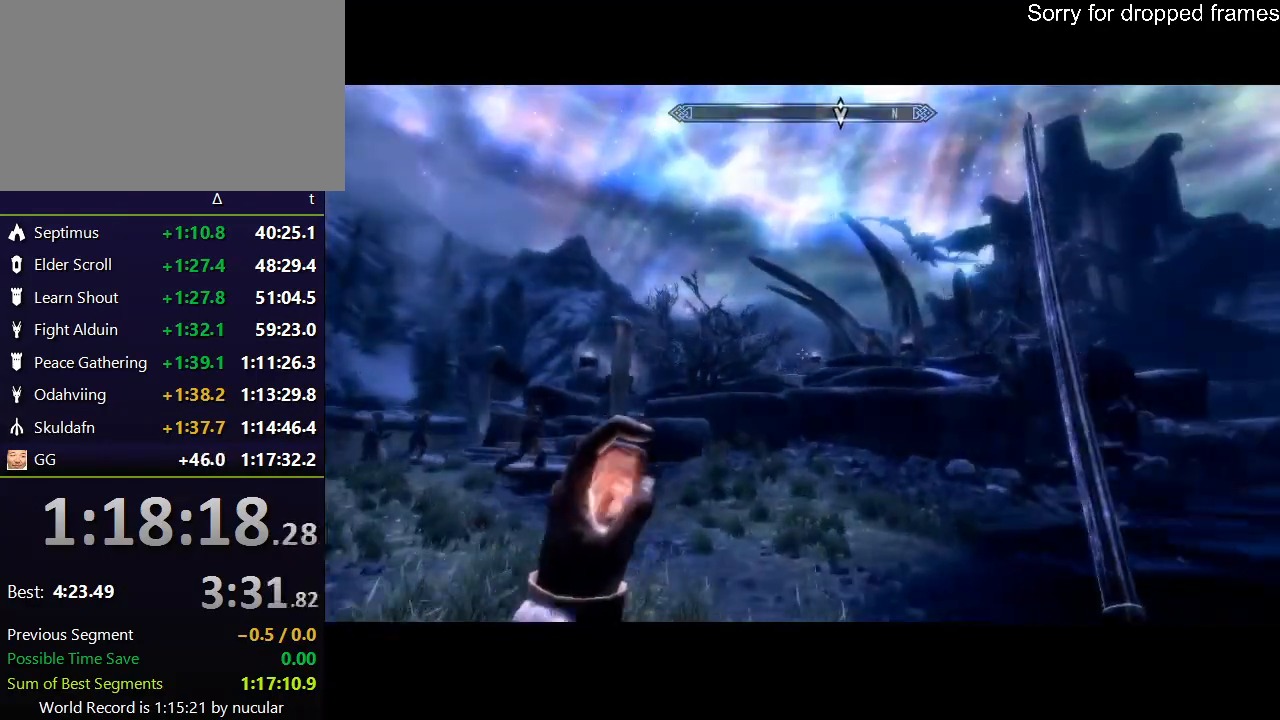
{"keys": ["a"], "mouse": [], "events": []}
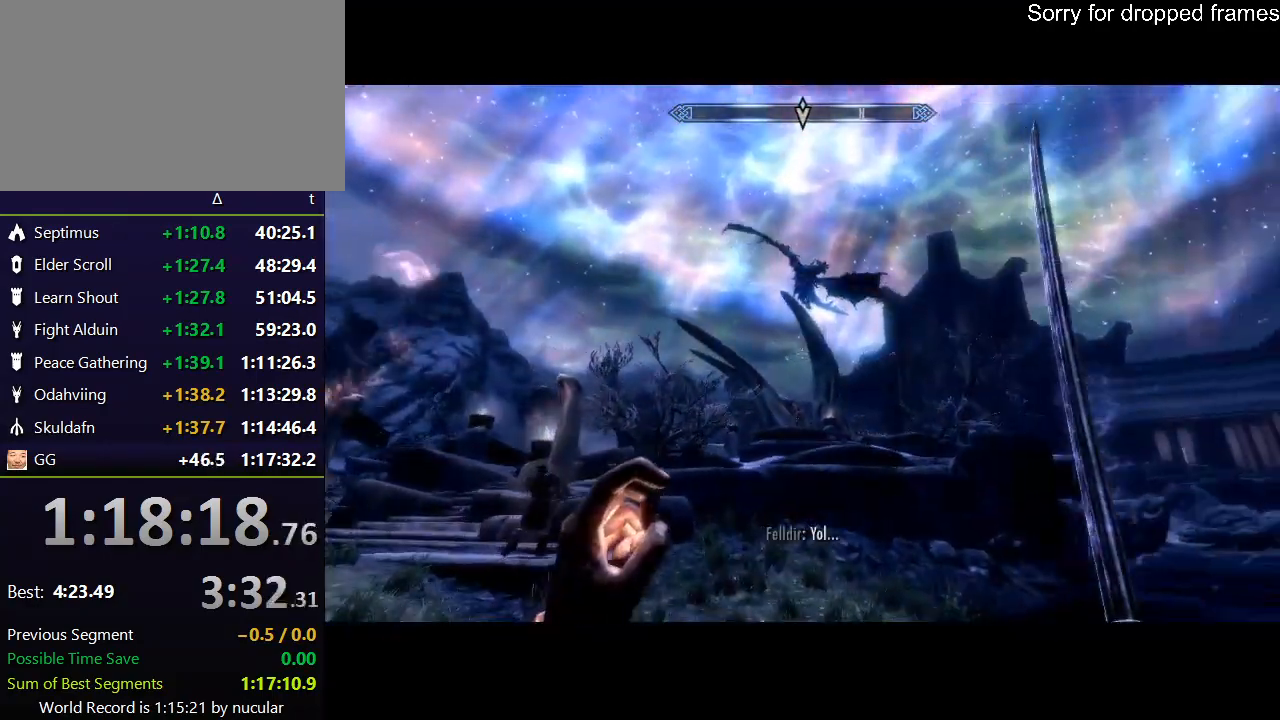
{"keys": ["a"], "mouse": [], "events": []}
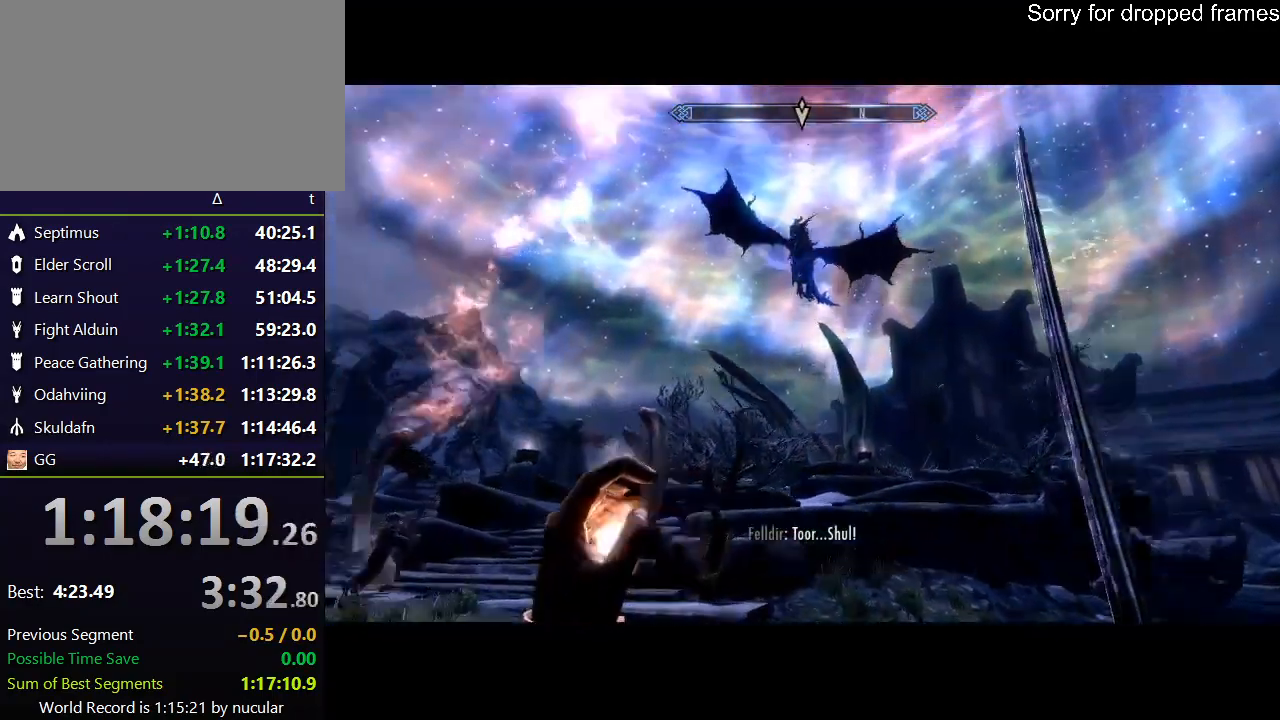
{"keys": ["d"], "mouse": [], "events": [[33, "a", "up"], [66, "d", "down"]]}
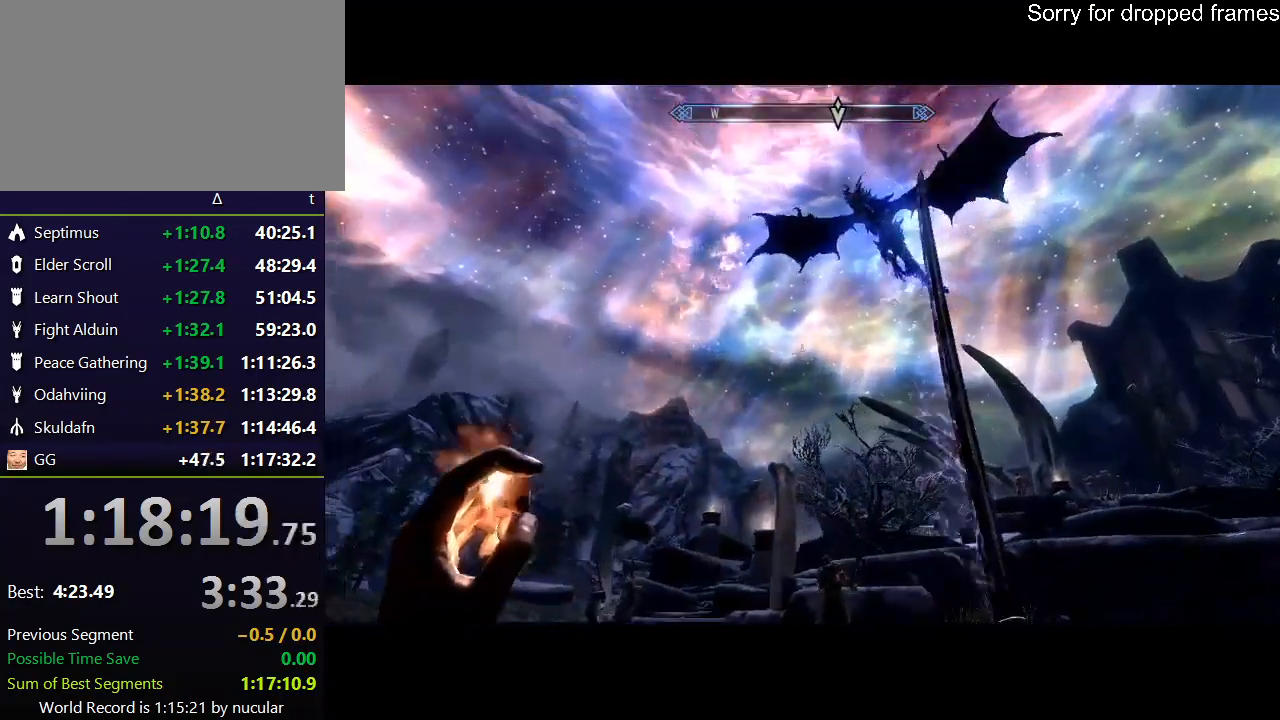
{"keys": ["d"], "mouse": [], "events": []}
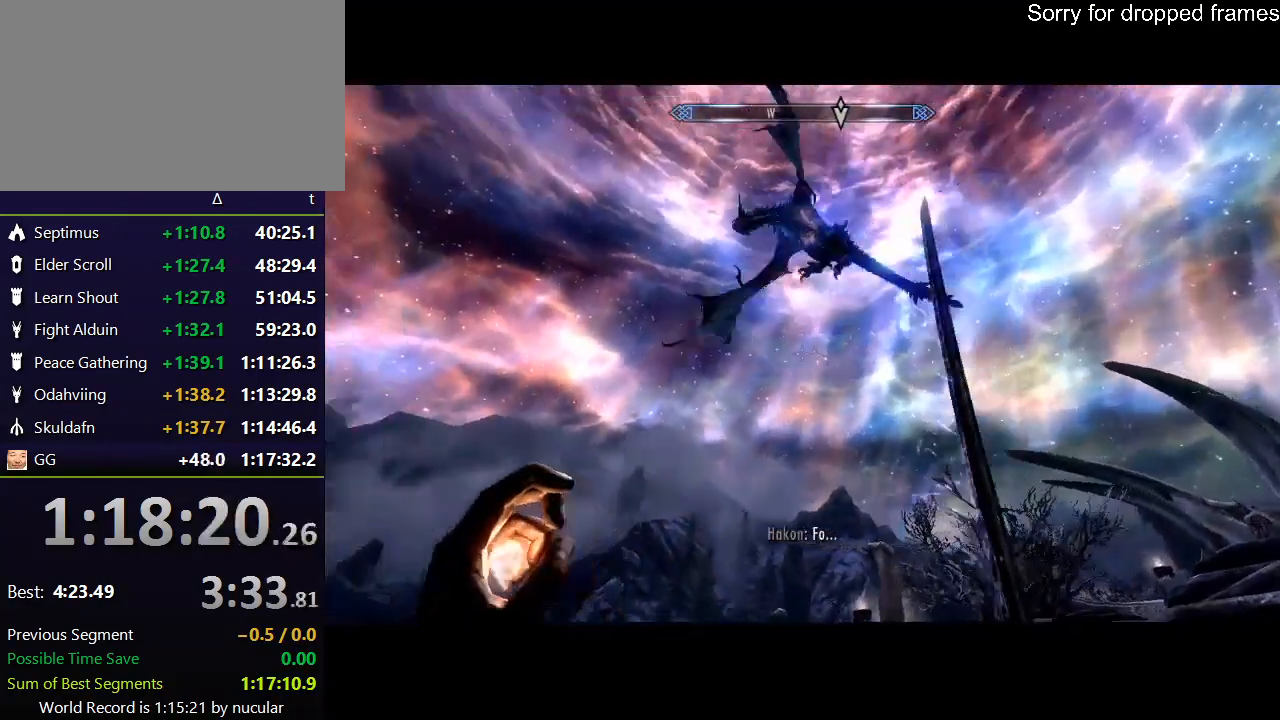
{"keys": ["w"], "mouse": [], "events": [[166, "w", "down"], [200, "d", "up"]]}
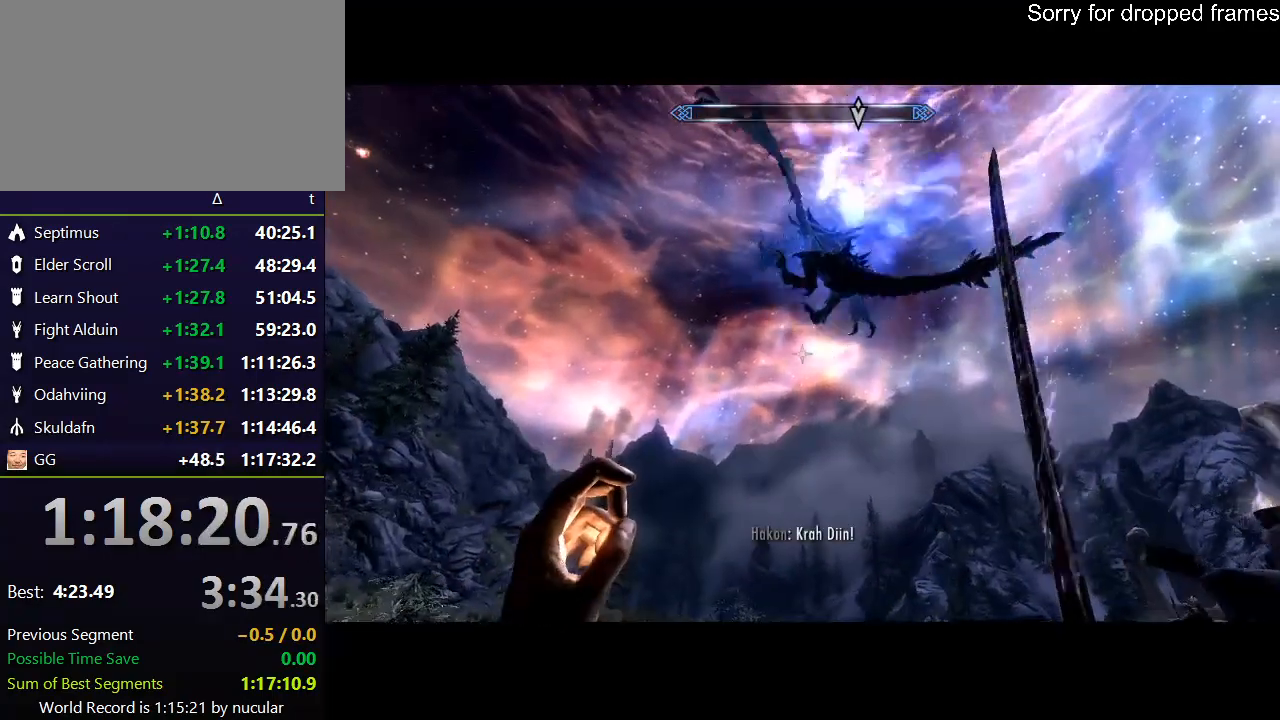
{"keys": ["w"], "mouse": [], "events": []}
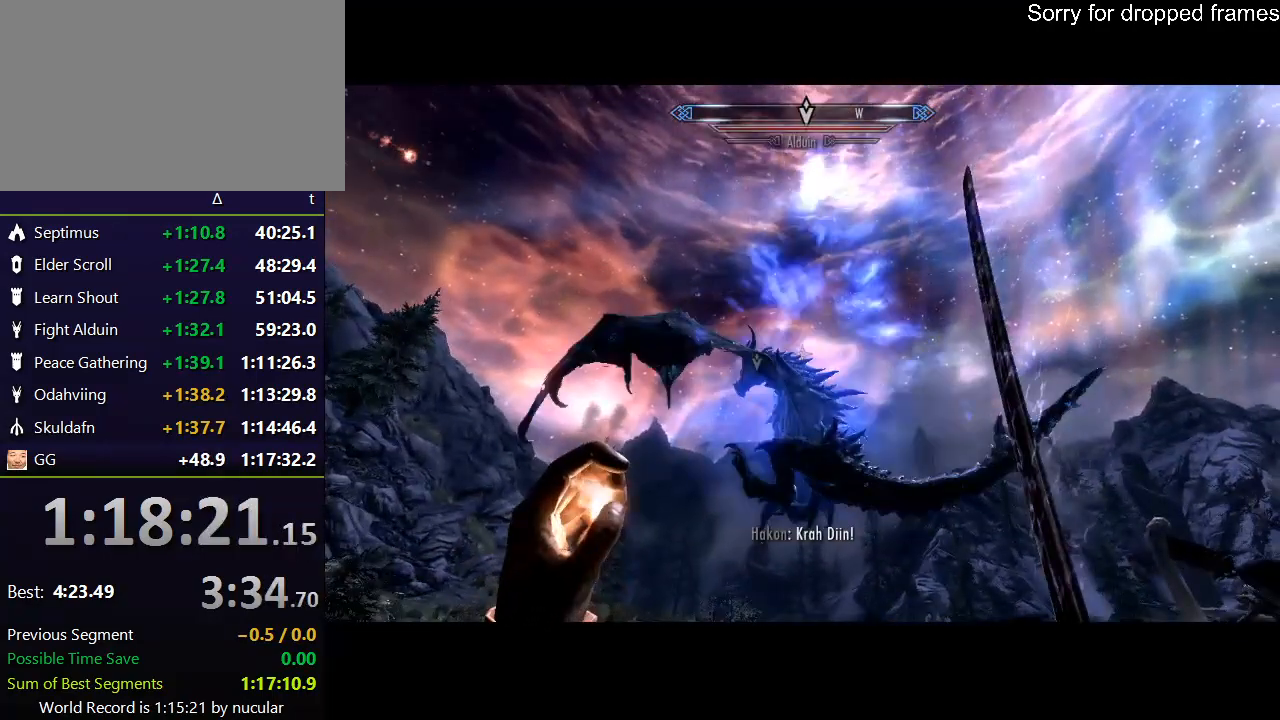
{"keys": ["w"], "mouse": [], "events": []}
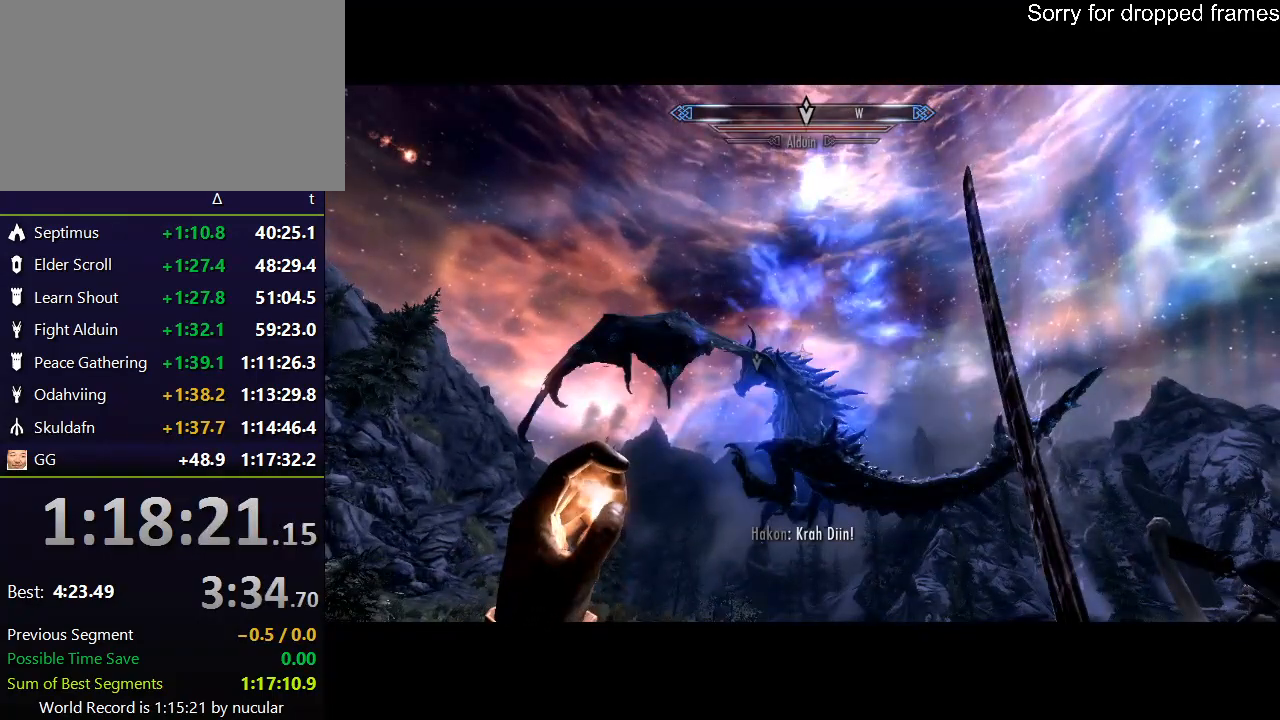
{"keys": ["shift", "w"], "mouse": [], "events": [[501, "shift", "down"]]}
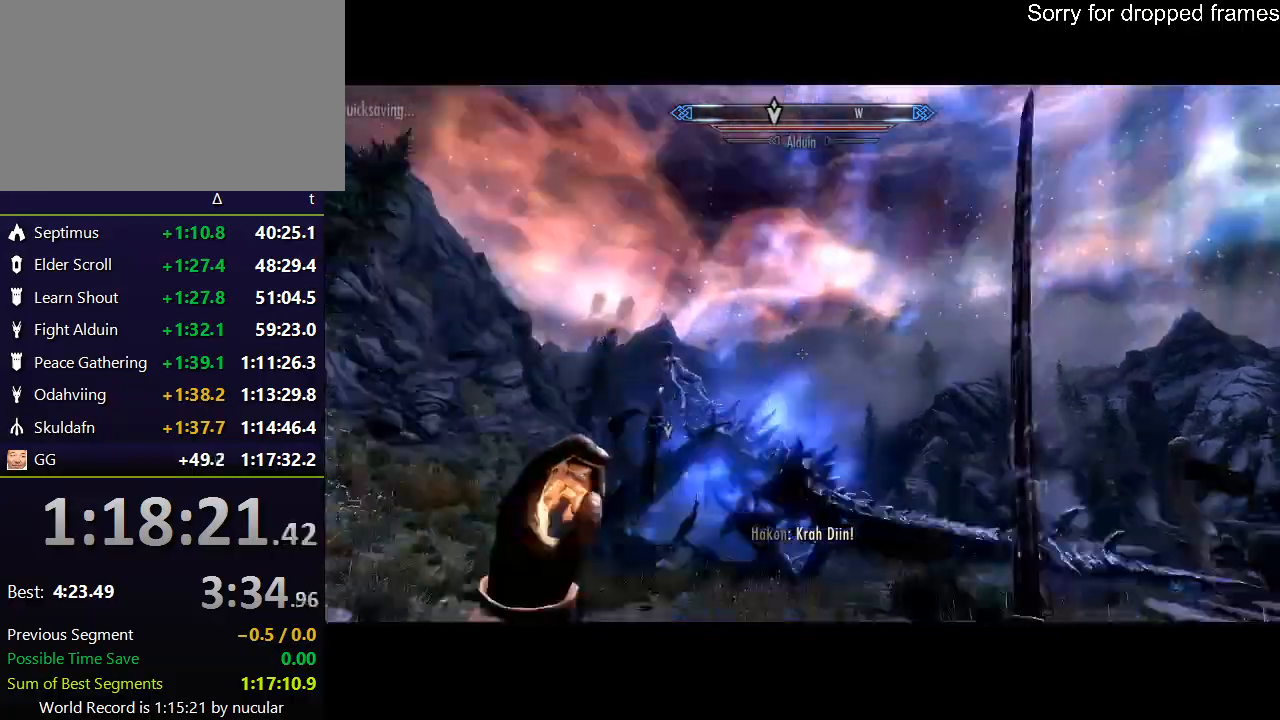
{"keys": ["shift", "w"], "mouse": [], "events": []}
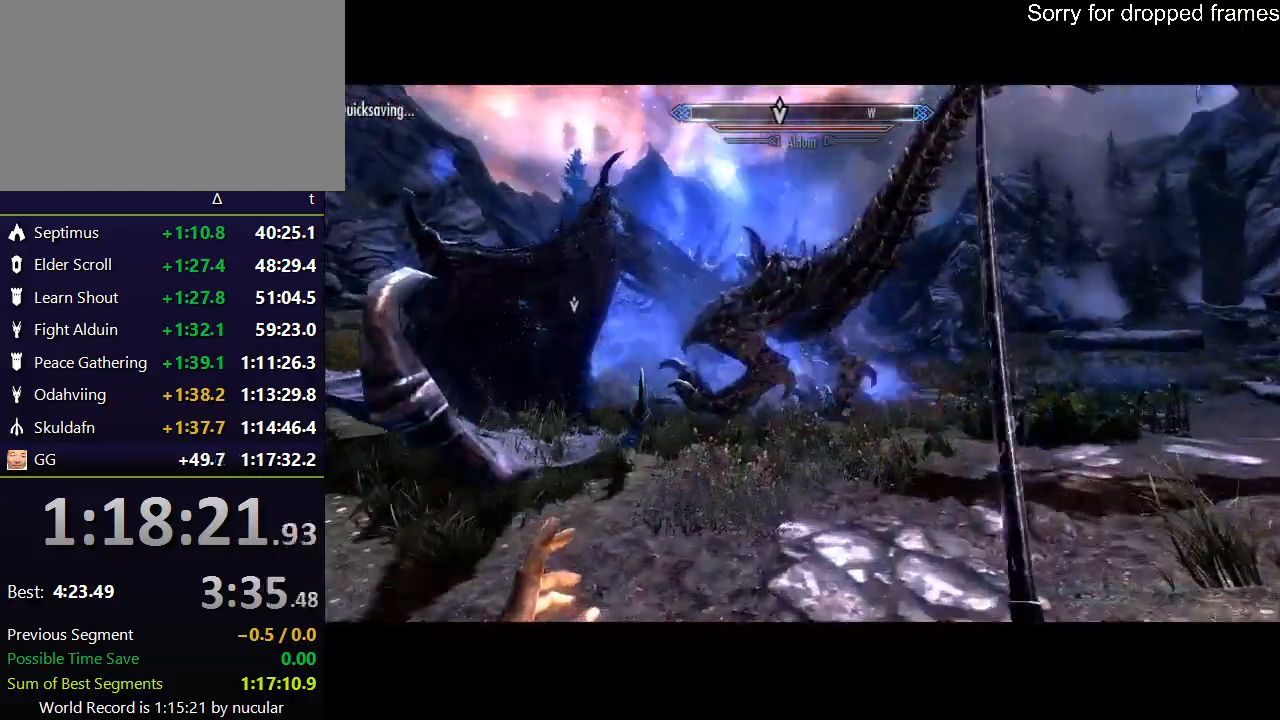
{"keys": ["shift", "w"], "mouse": [], "events": []}
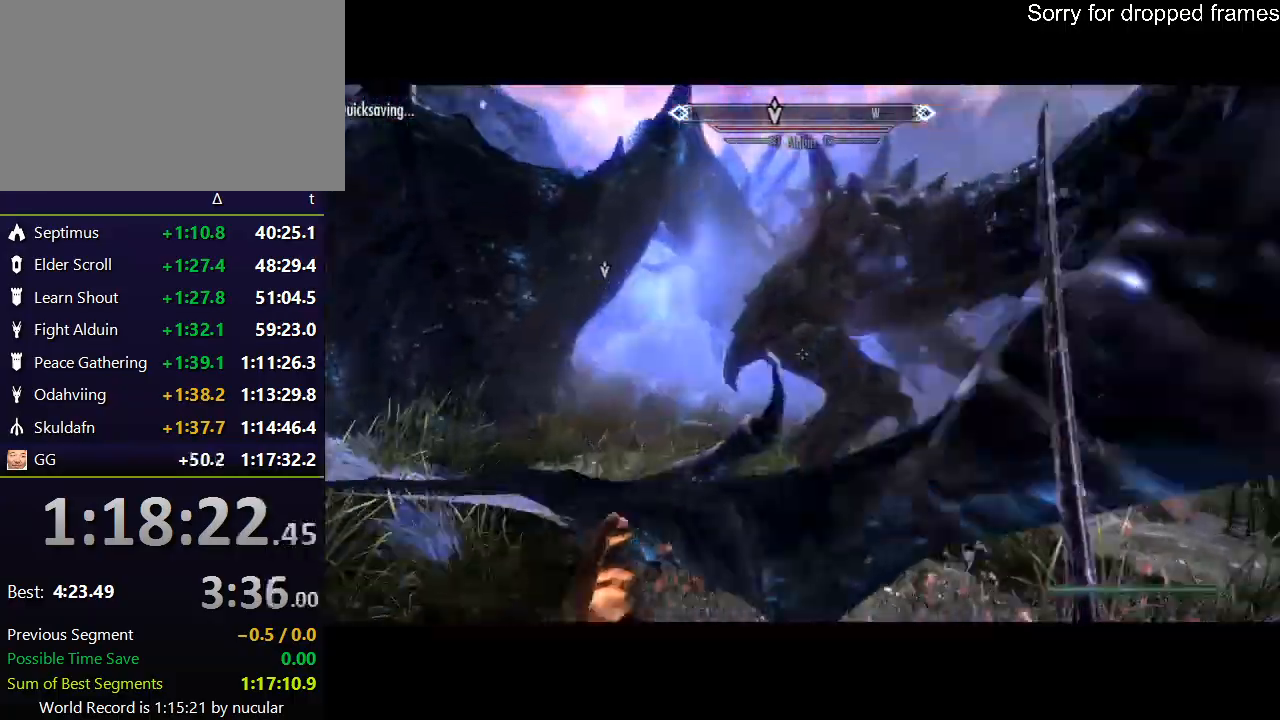
{"keys": ["w"], "mouse": ["left"], "events": [[66, "shift", "up"], [100, "d", "down"], [100, "mouse_left", "down"], [100, "w", "up"], [200, "mouse_left", "up"], [200, "w", "down"], [267, "d", "up"], [300, "mouse_left", "down"], [333, "mouse_left", "up"], [433, "mouse_left", "down"]]}
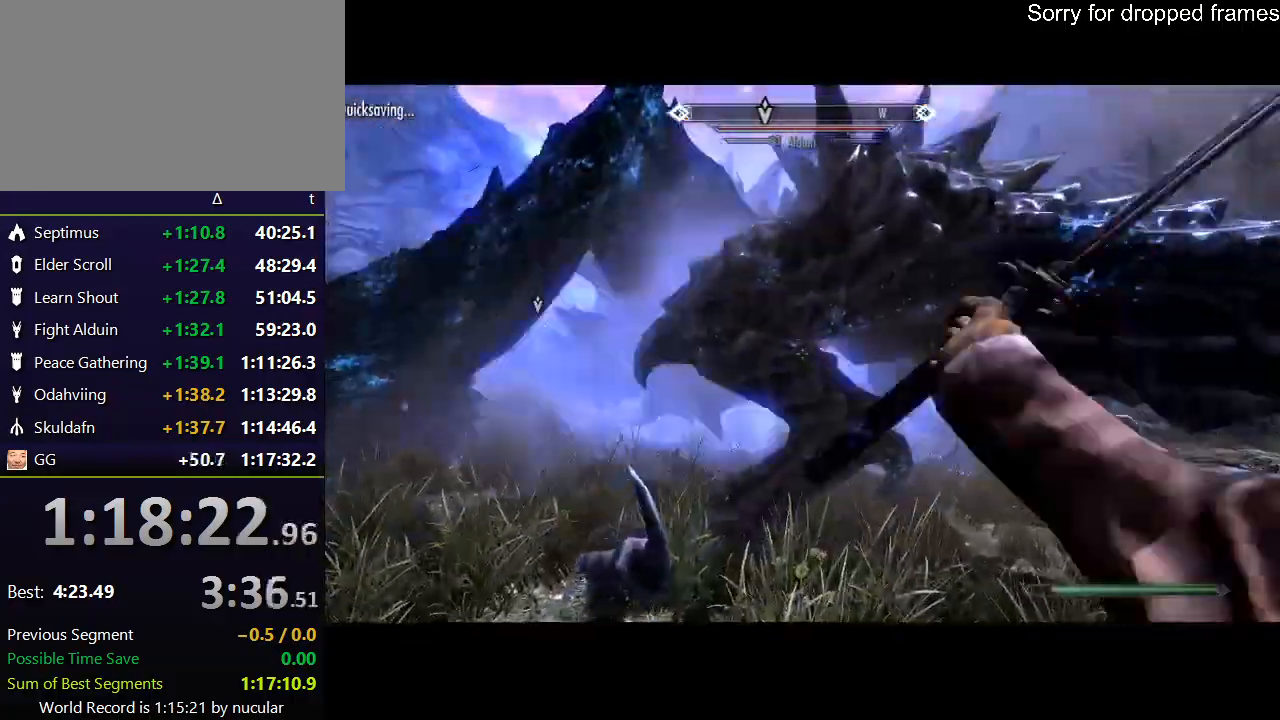
{"keys": [], "mouse": [], "events": [[33, "mouse_left", "up"], [67, "mouse_left", "down"], [167, "mouse_left", "up"], [267, "mouse_left", "down"], [267, "w", "up"], [300, "a", "down"], [300, "mouse_left", "up"], [400, "mouse_left", "down"], [467, "a", "up"], [501, "mouse_left", "up"]]}